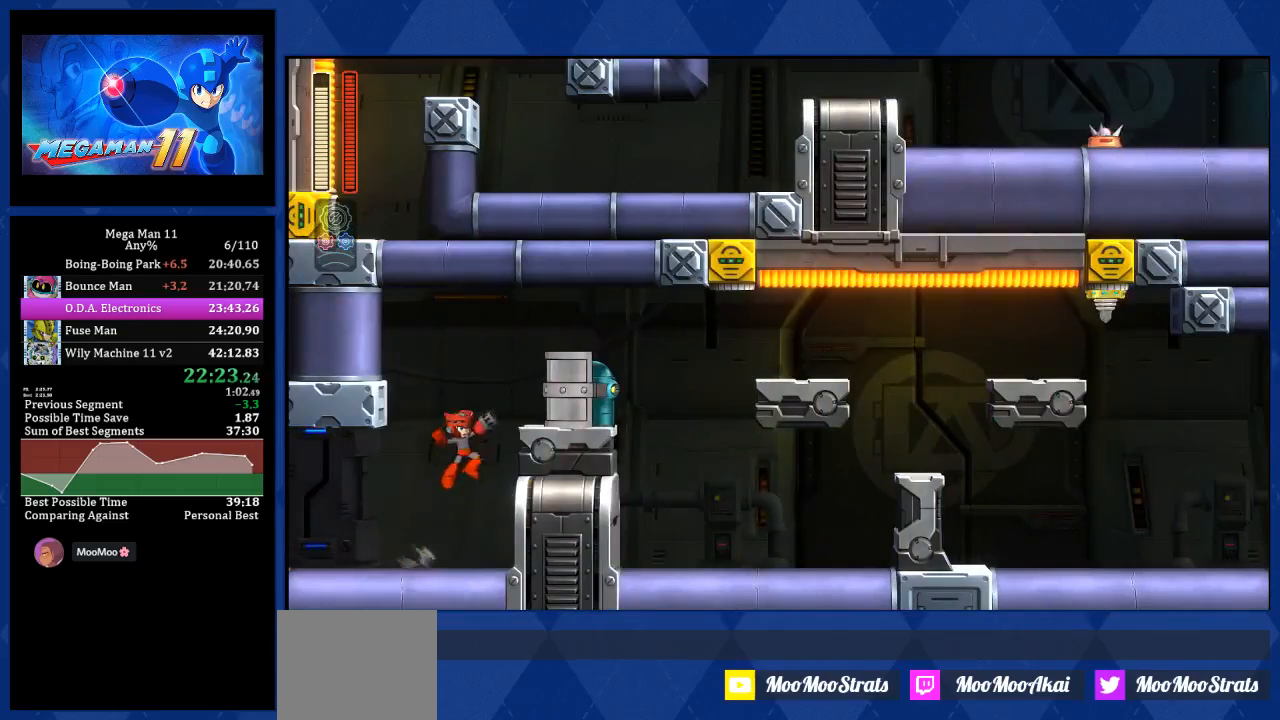
Gameplay with a controller (PlayStation layout); each line is a JSON object with the inputs held at the frame after it (dt_ms = milliseconds from this image to that frame). "events" lists button and stick changes between this image and that frame as [ms after this image, input, new state], when the widget could be followed in between.
{"dt_ms": 500, "buttons": ["CROSS", "DPAD_RIGHT"], "left_stick": "center", "right_stick": "center", "events": [[217, "R1", "up"], [300, "right_stick", "down"], [383, "right_stick", "center"]]}
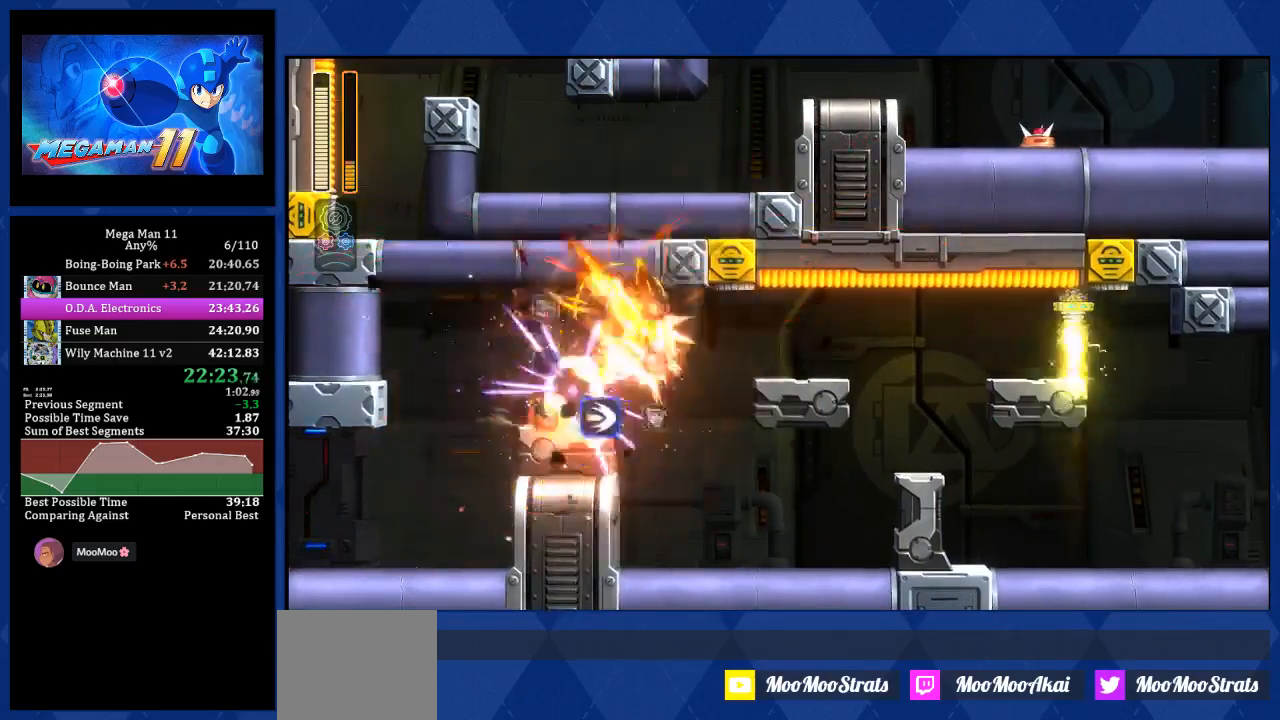
{"dt_ms": 500, "buttons": ["CROSS", "DPAD_RIGHT"], "left_stick": "center", "right_stick": "center", "events": [[17, "R1", "down"], [283, "R1", "up"]]}
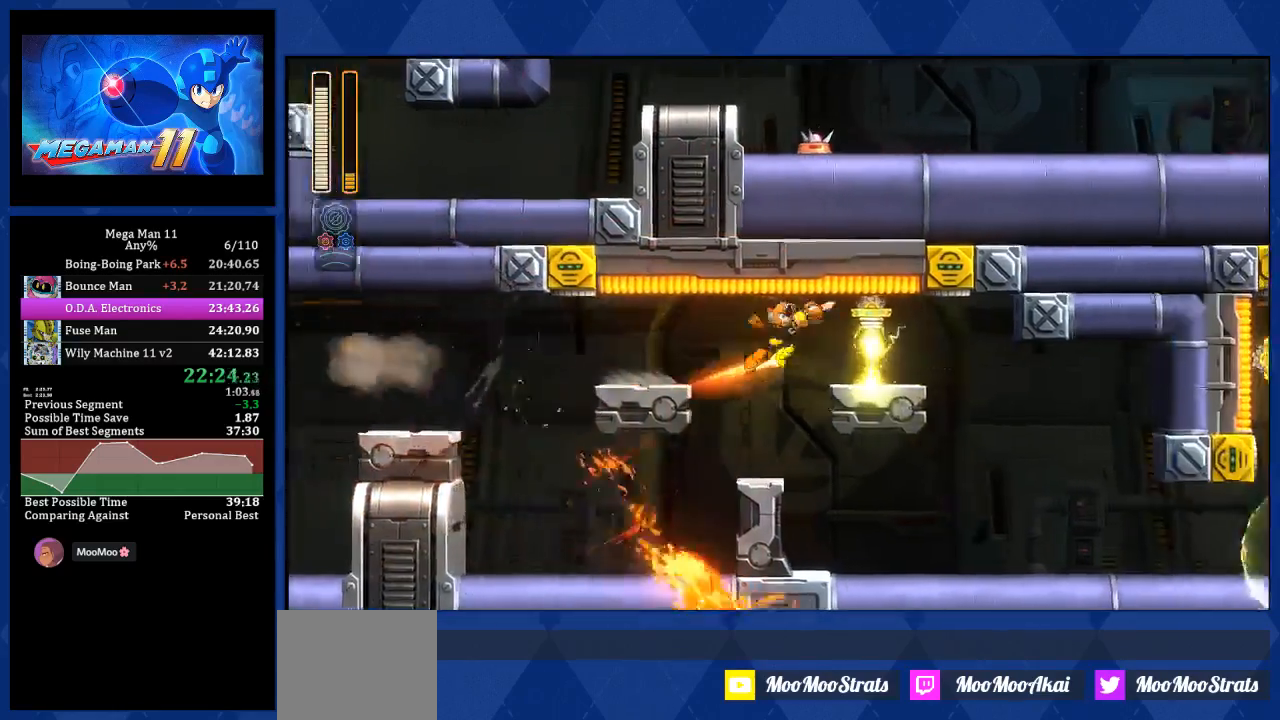
{"dt_ms": 1000, "buttons": ["DPAD_RIGHT"], "left_stick": "center", "right_stick": "center"}
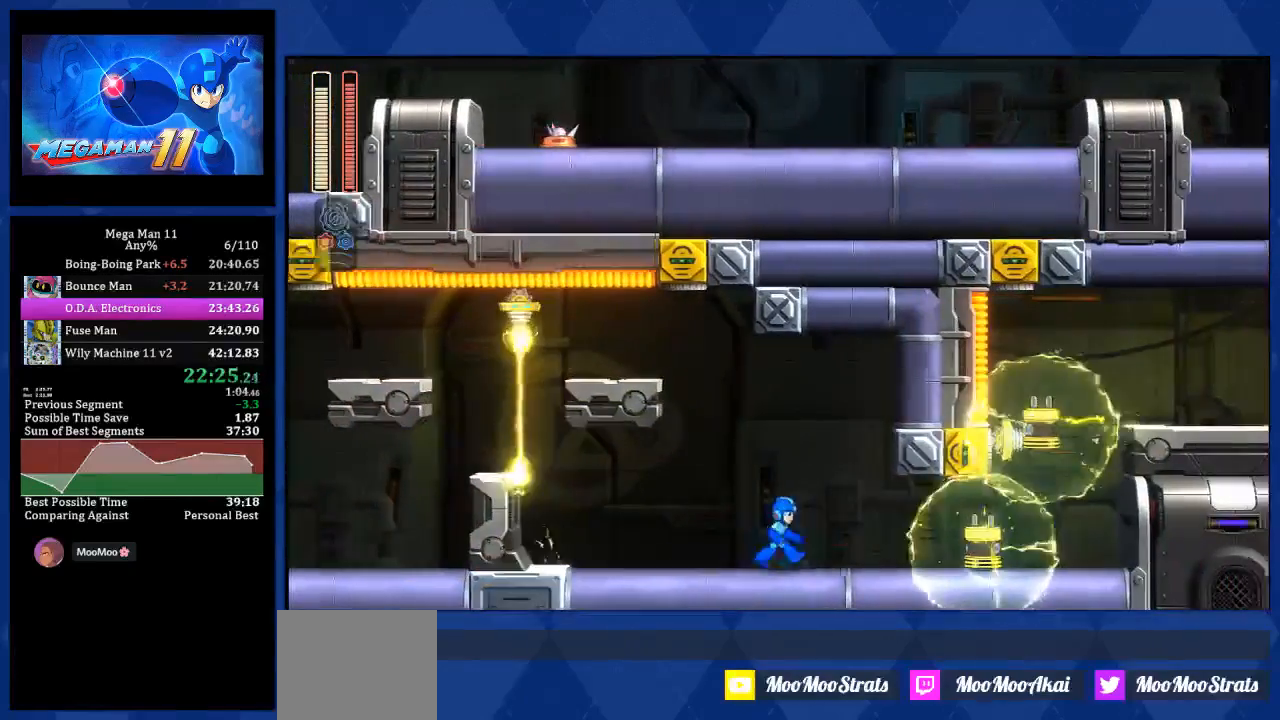
{"dt_ms": 1000, "buttons": ["L1", "DPAD_RIGHT"], "left_stick": "center", "right_stick": "center"}
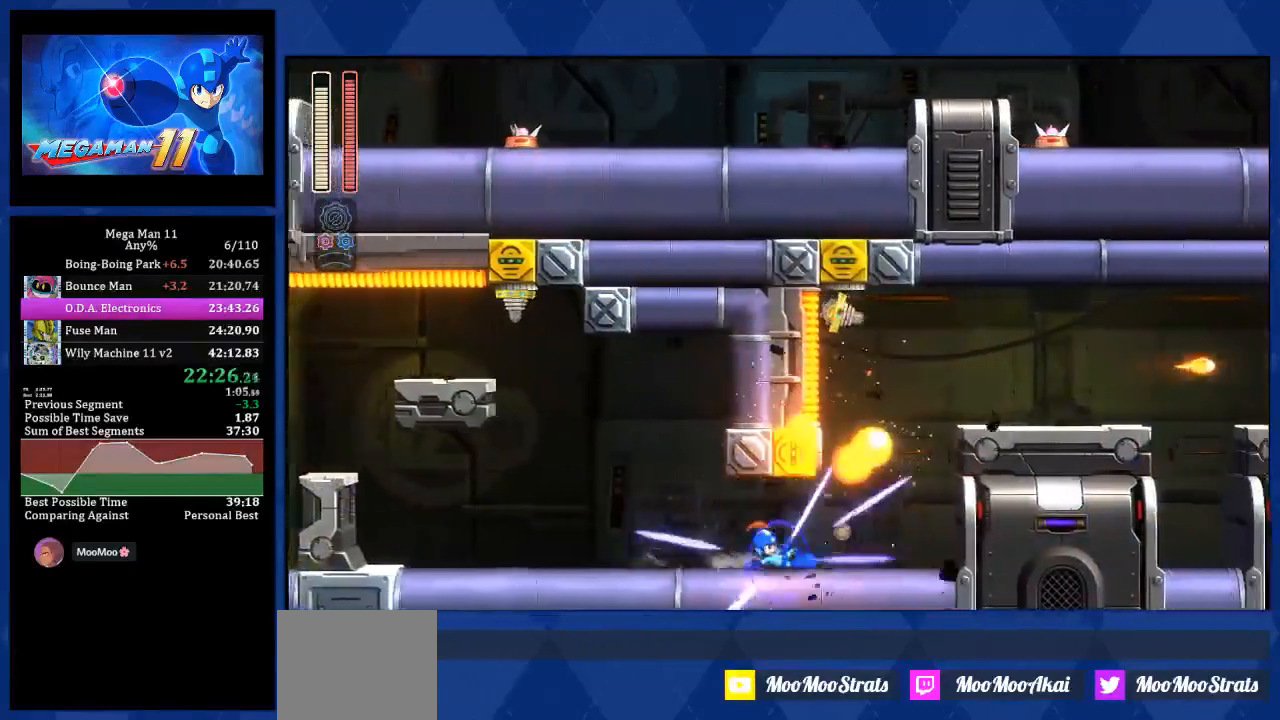
{"dt_ms": 500, "buttons": ["CROSS", "L2", "DPAD_RIGHT"], "left_stick": "center", "right_stick": "center", "events": [[100, "right_stick", "down"], [150, "L1", "up"], [183, "right_stick", "center"], [233, "CROSS", "down"], [483, "L2", "down"]]}
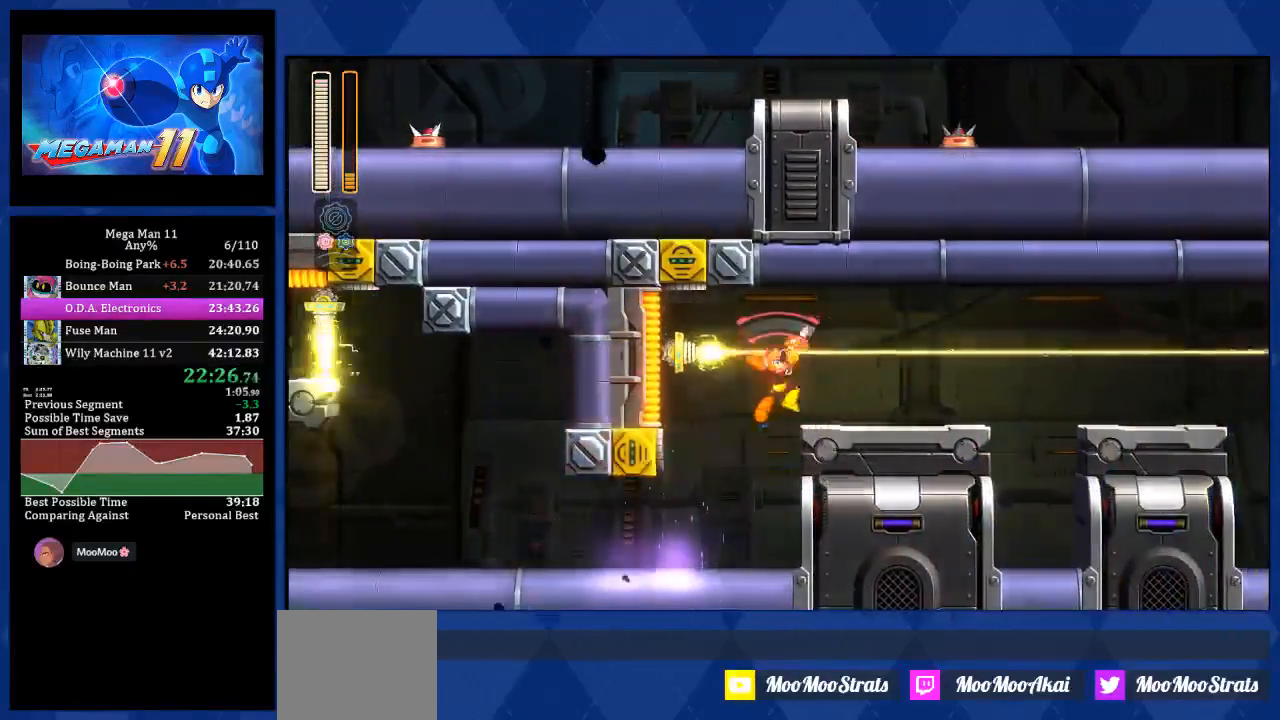
{"dt_ms": 500, "buttons": ["DPAD_RIGHT"], "left_stick": "center", "right_stick": "center", "events": [[17, "DPAD_UP", "down"], [33, "R1", "down"], [67, "DPAD_UP", "up"], [100, "L2", "up"], [333, "R1", "up"], [383, "CROSS", "up"]]}
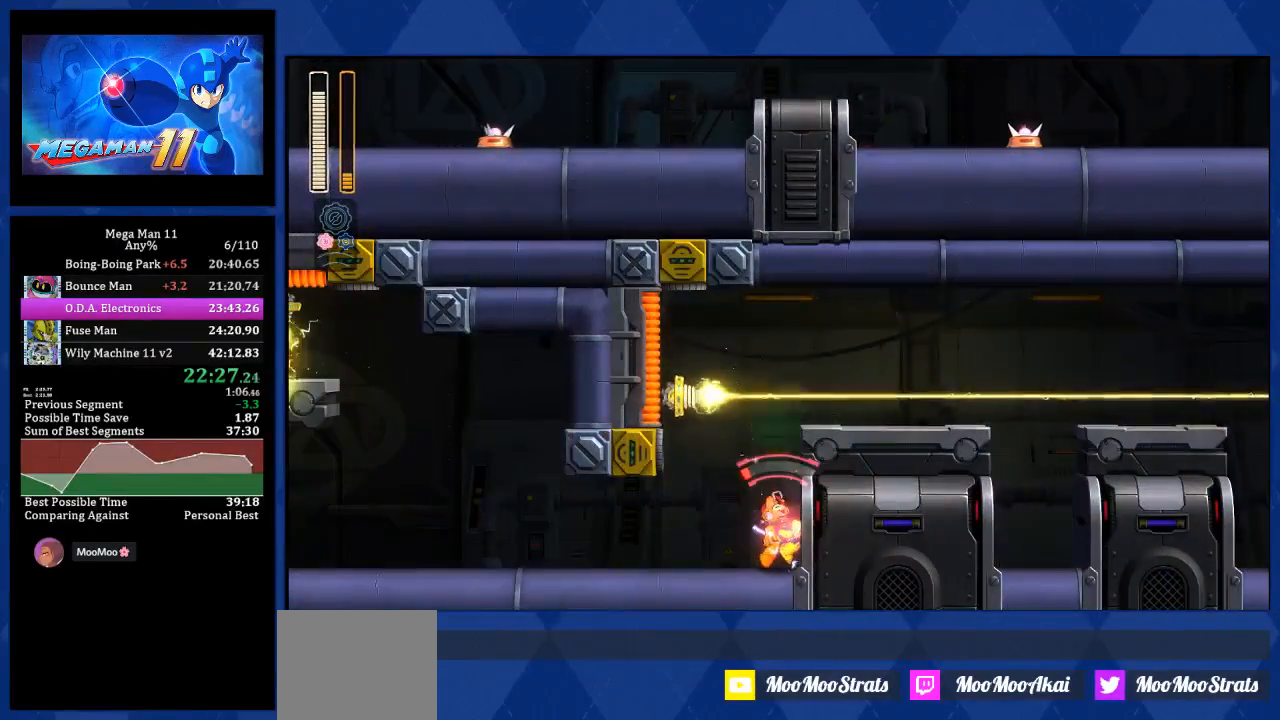
{"dt_ms": 500, "buttons": ["DPAD_RIGHT"], "left_stick": "center", "right_stick": "center", "events": [[33, "L2", "down"], [150, "L2", "up"]]}
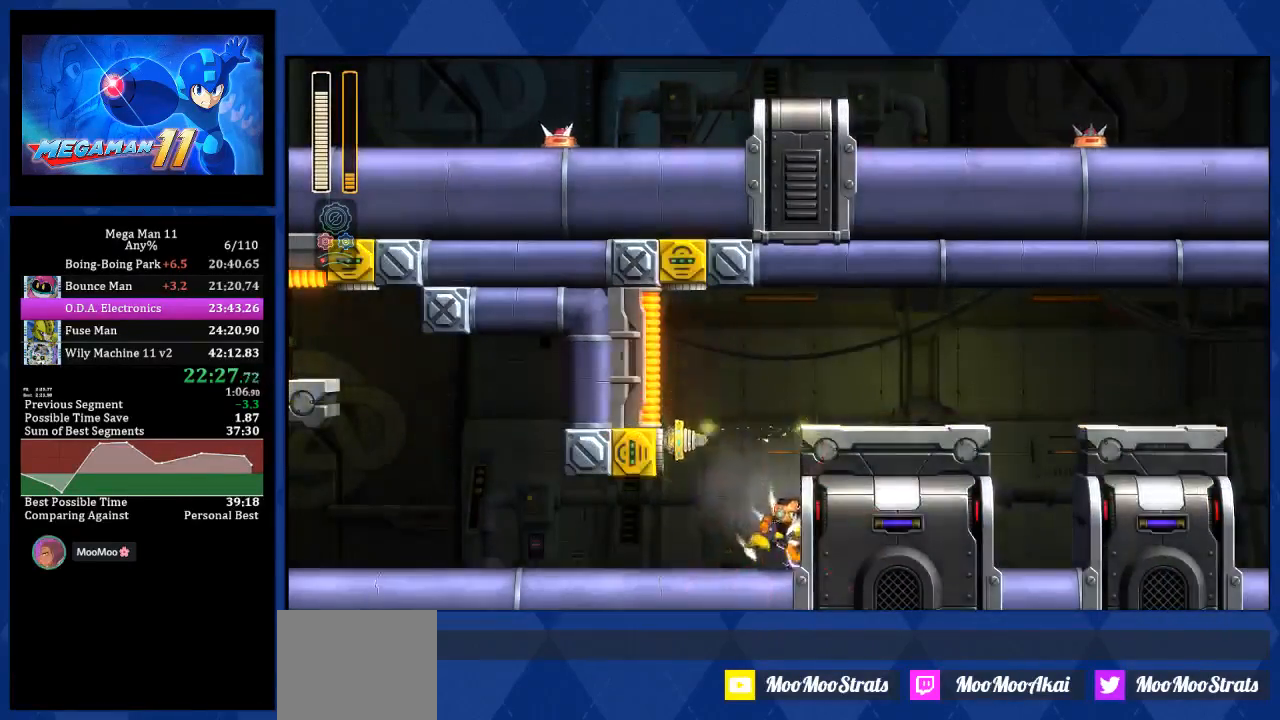
{"dt_ms": 500, "buttons": ["CROSS", "R1", "DPAD_RIGHT"], "left_stick": "center", "right_stick": "center", "events": [[33, "CROSS", "down"], [367, "L2", "down"], [400, "R1", "down"], [483, "L2", "up"]]}
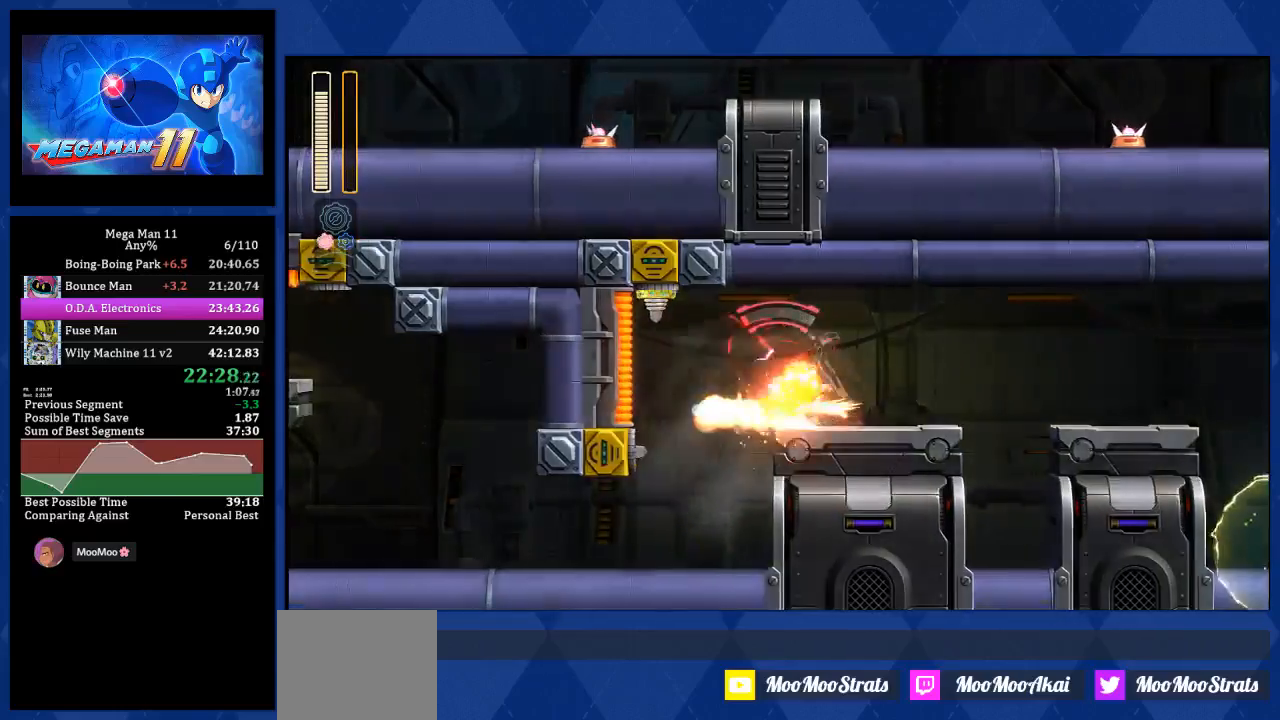
{"dt_ms": 500, "buttons": ["CROSS", "DPAD_RIGHT"], "left_stick": "center", "right_stick": "center", "events": [[150, "R1", "up"], [233, "L2", "down"], [350, "L2", "up"]]}
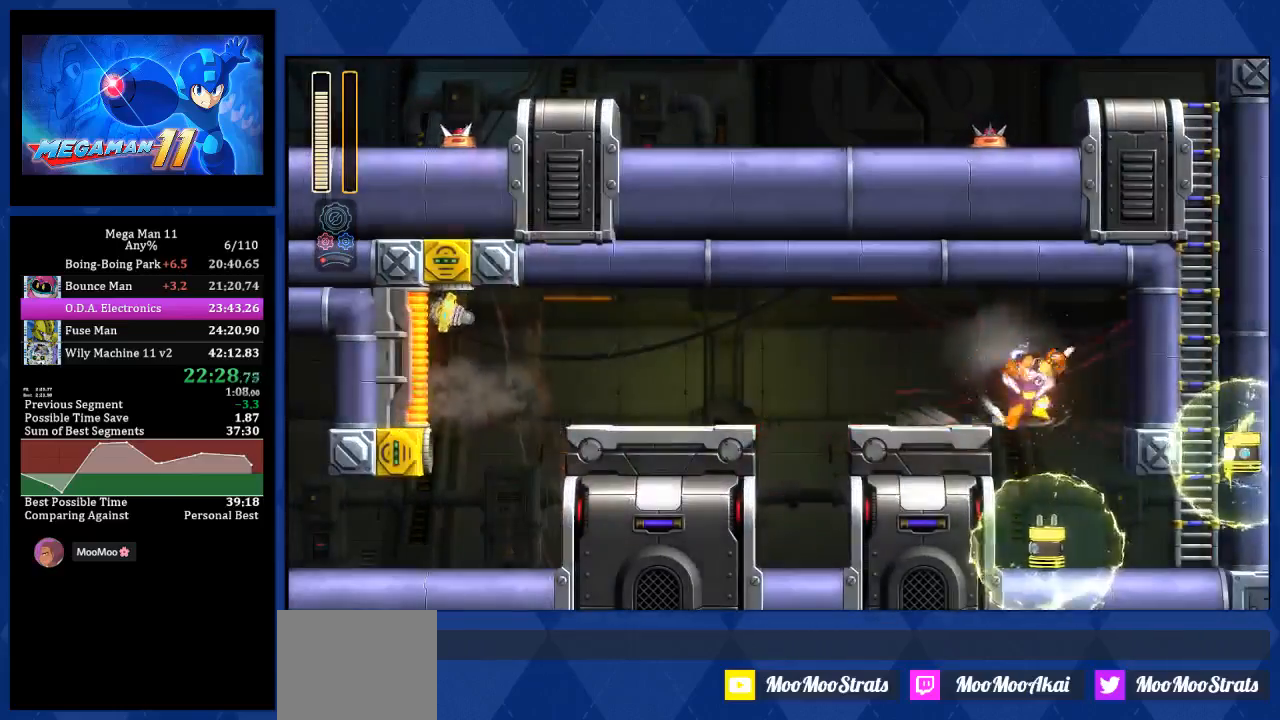
{"dt_ms": 500, "buttons": ["DPAD_RIGHT"], "left_stick": "center", "right_stick": "center", "events": [[333, "CROSS", "up"]]}
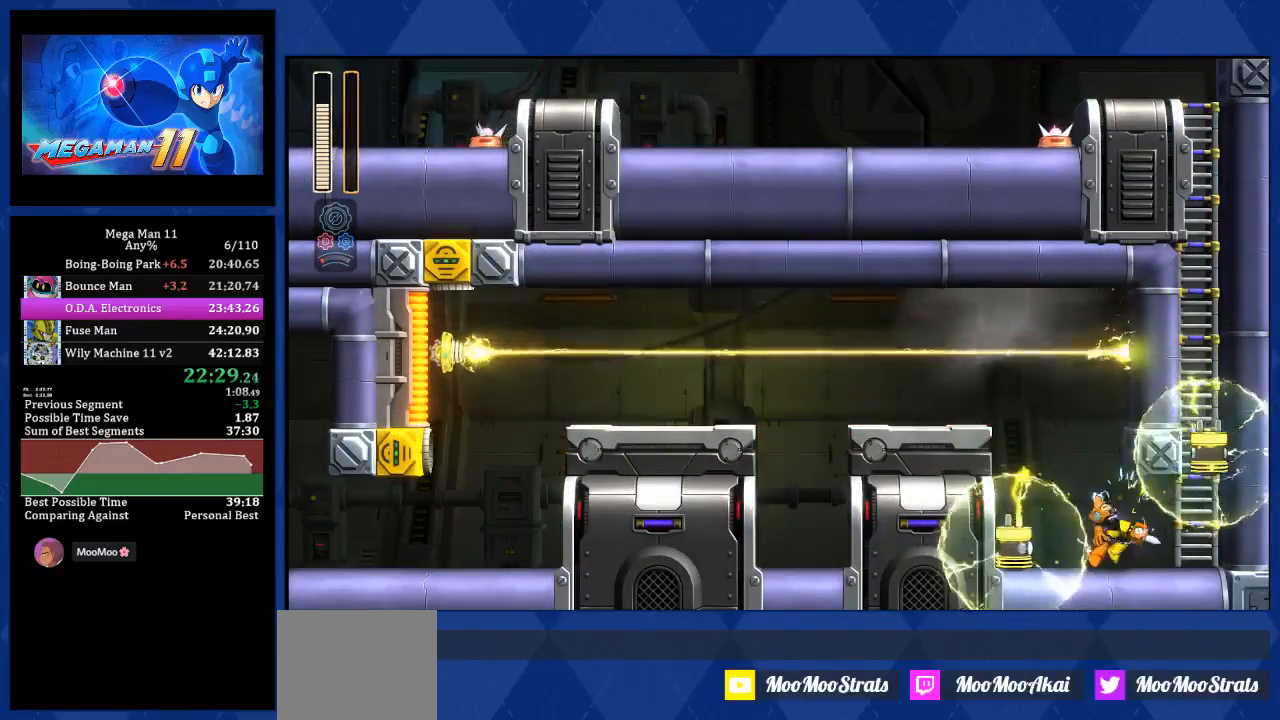
{"dt_ms": 500, "buttons": ["DPAD_RIGHT"], "left_stick": "center", "right_stick": "center", "events": []}
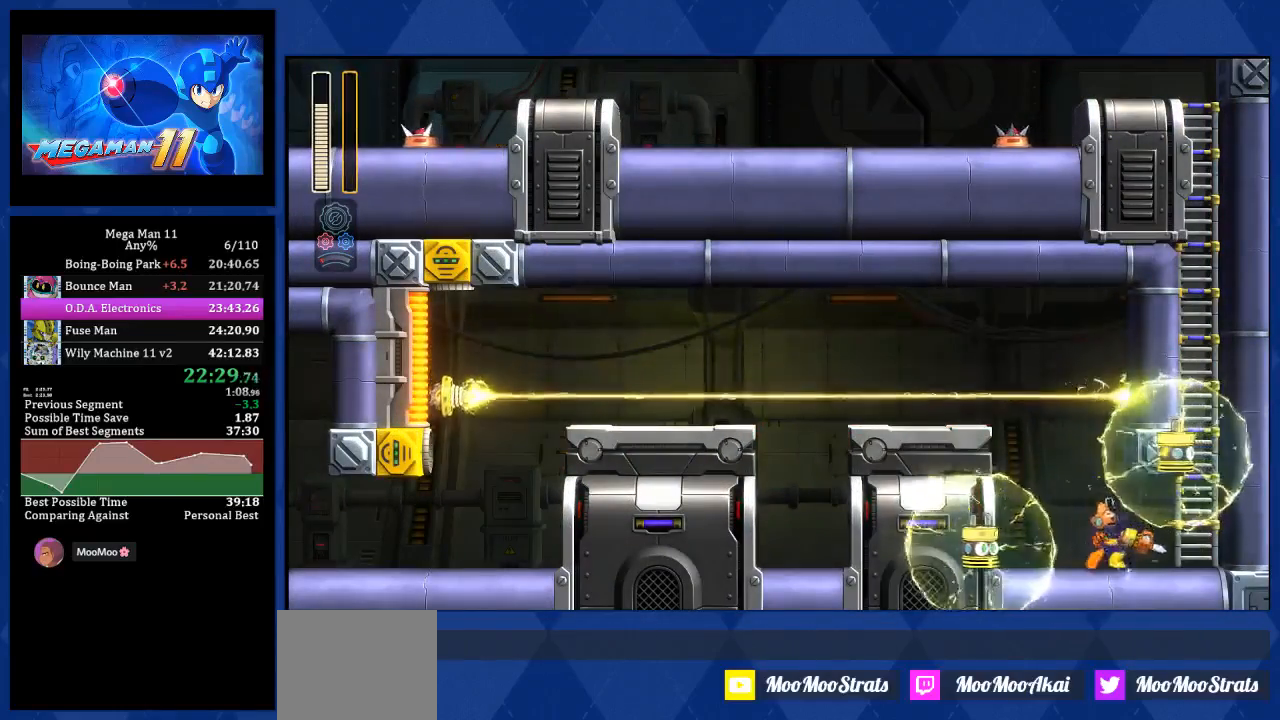
{"dt_ms": 500, "buttons": [], "left_stick": "center", "right_stick": "center", "events": [[67, "L1", "down"], [217, "L1", "up"], [350, "TRIANGLE", "down"], [433, "TRIANGLE", "up"], [483, "DPAD_RIGHT", "up"]]}
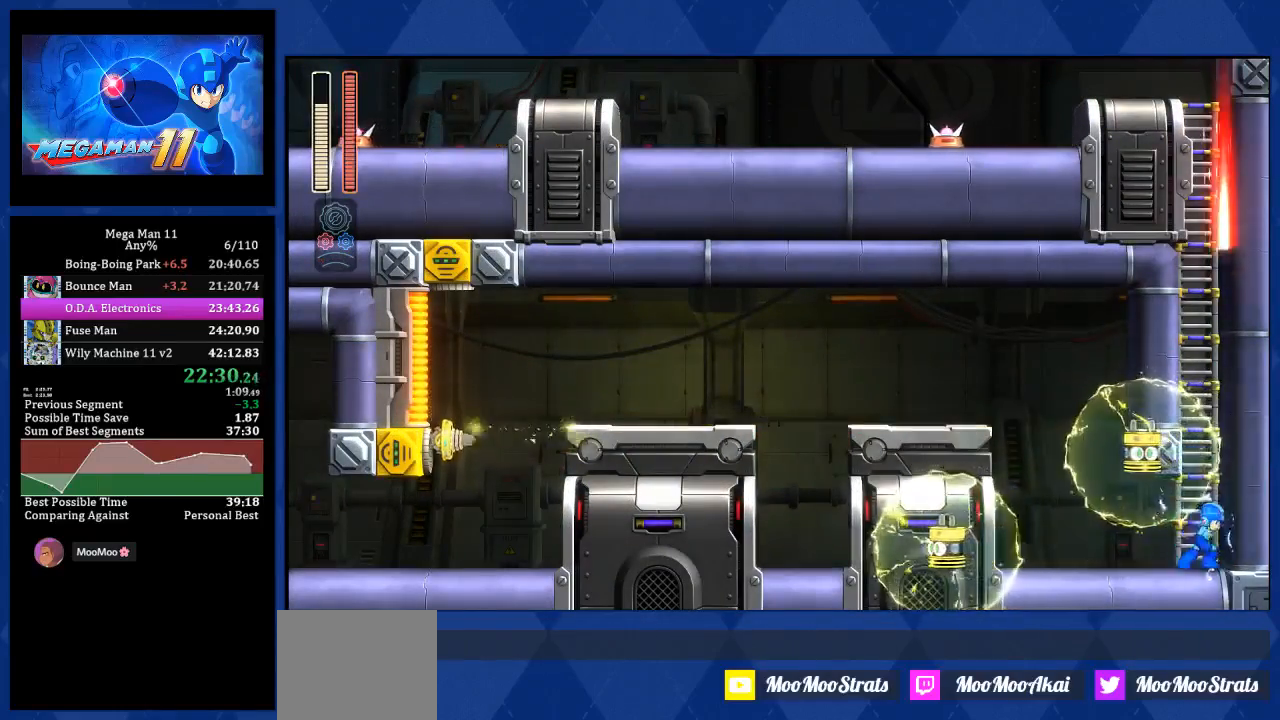
{"dt_ms": 500, "buttons": [], "left_stick": "center", "right_stick": "center", "events": [[100, "CROSS", "down"], [233, "CROSS", "up"]]}
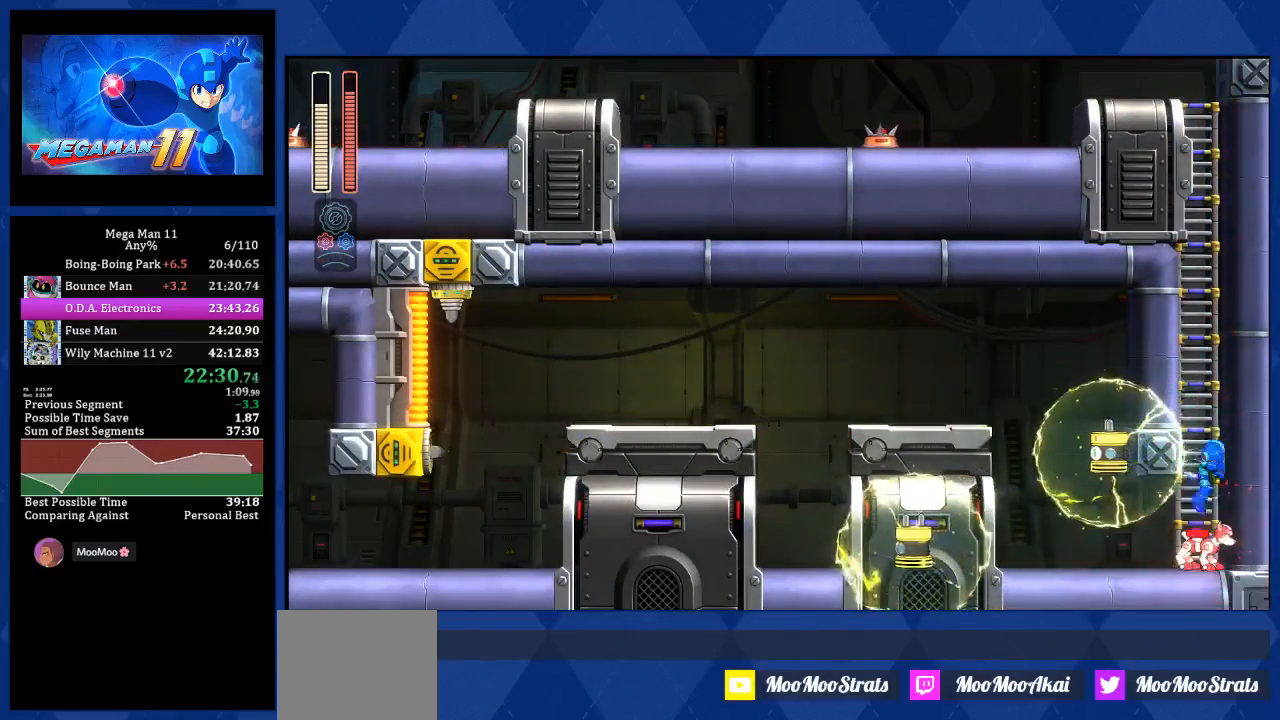
{"dt_ms": 500, "buttons": ["DPAD_UP", "DPAD_LEFT"], "left_stick": "center", "right_stick": "center", "events": [[400, "DPAD_LEFT", "down"], [417, "DPAD_UP", "down"]]}
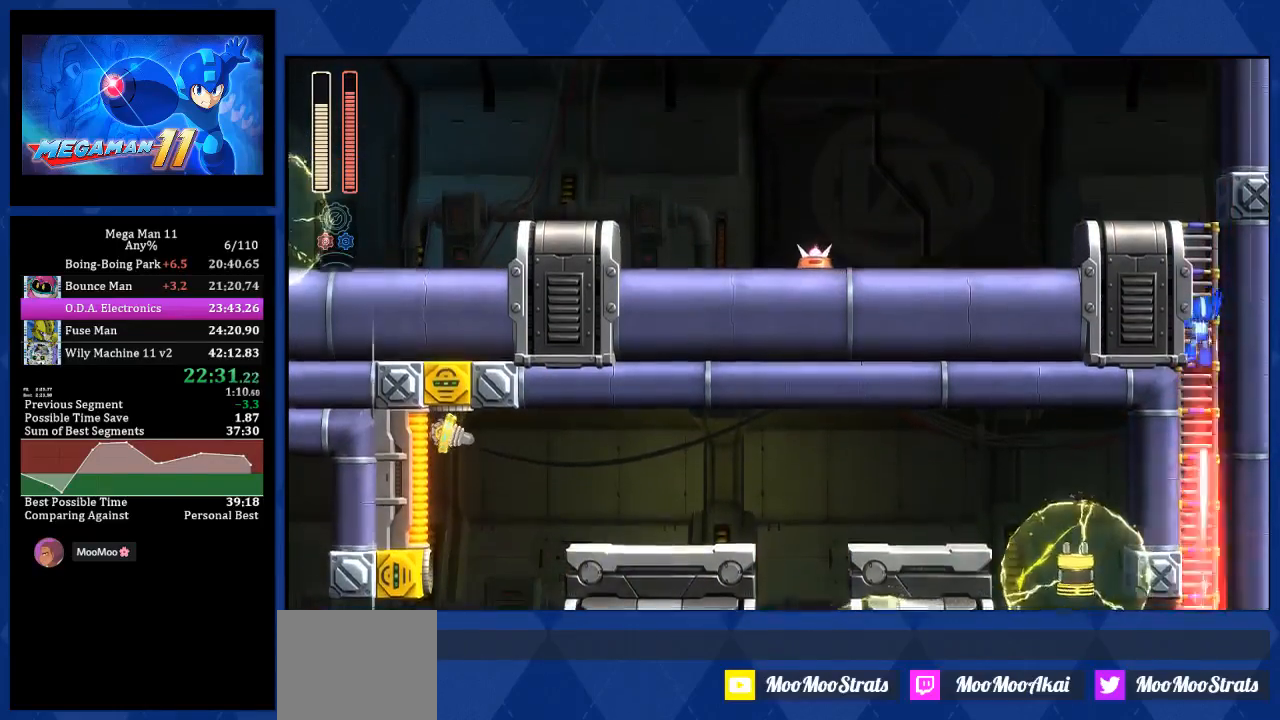
{"dt_ms": 500, "buttons": ["DPAD_UP", "DPAD_LEFT"], "left_stick": "center", "right_stick": "center", "events": []}
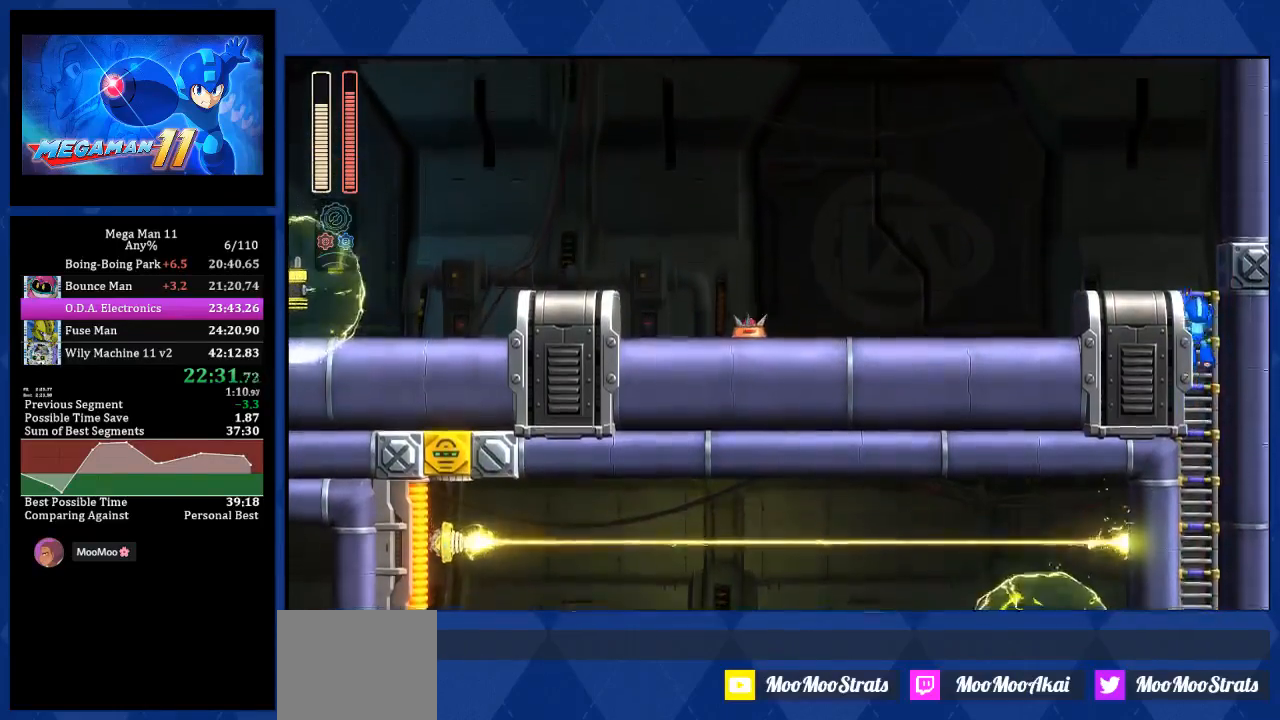
{"dt_ms": 500, "buttons": ["DPAD_UP", "DPAD_LEFT"], "left_stick": "center", "right_stick": "center", "events": [[300, "L1", "down"], [450, "L1", "up"]]}
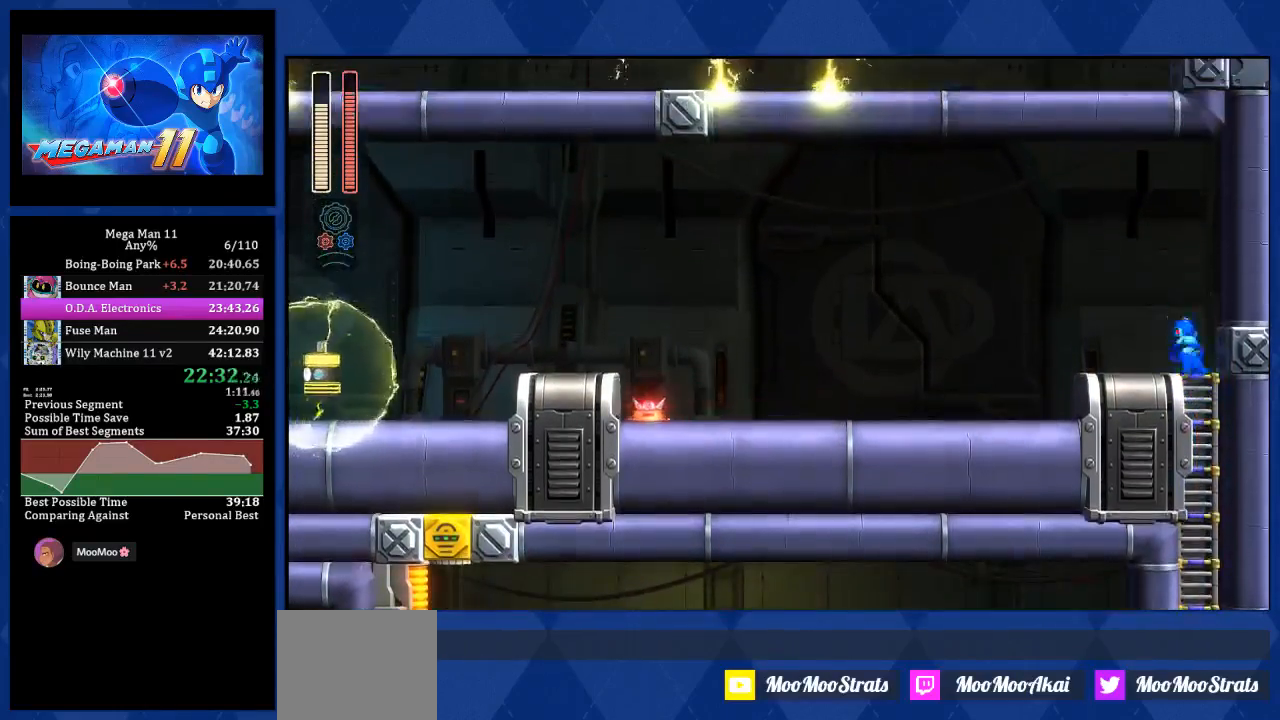
{"dt_ms": 500, "buttons": ["DPAD_LEFT"], "left_stick": "center", "right_stick": "center", "events": [[17, "L1", "down"], [133, "L1", "up"], [183, "L1", "down"], [283, "DPAD_UP", "up"], [283, "L1", "up"]]}
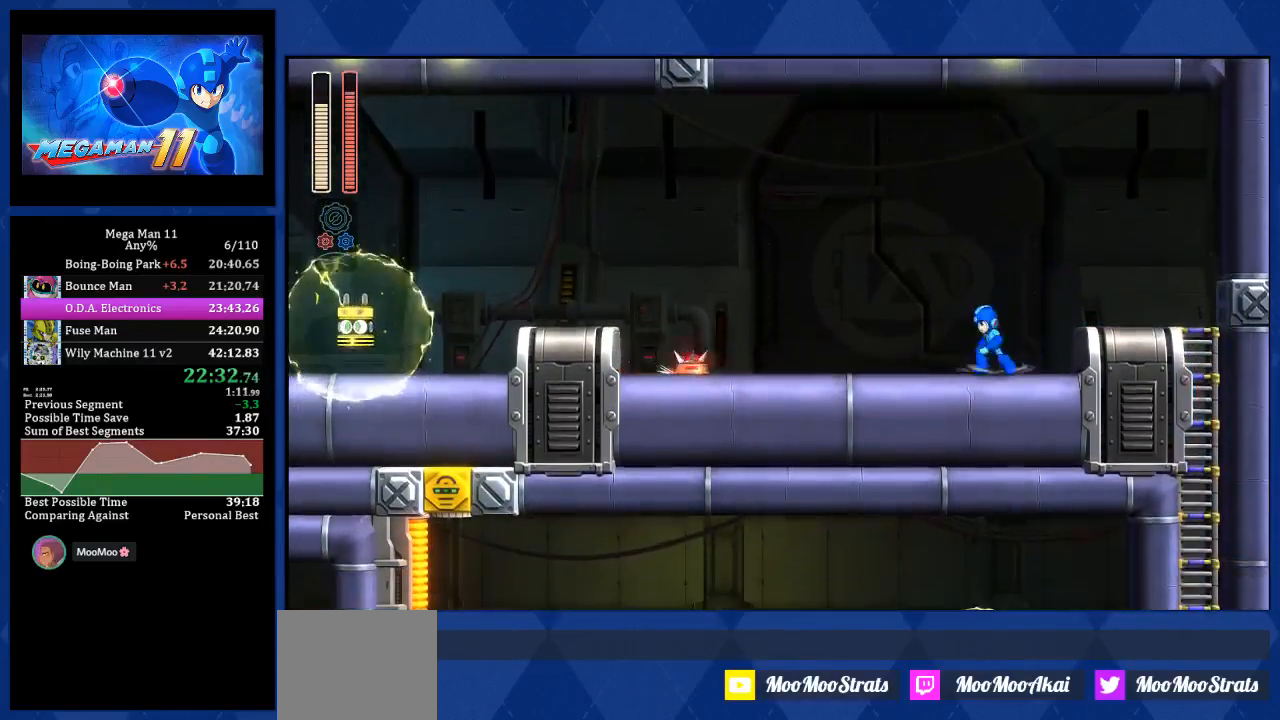
{"dt_ms": 500, "buttons": ["DPAD_LEFT"], "left_stick": "center", "right_stick": "center", "events": [[50, "L1", "down"], [83, "DPAD_UP", "down"], [233, "DPAD_UP", "up"], [267, "CROSS", "down"], [267, "L1", "up"], [367, "CROSS", "up"]]}
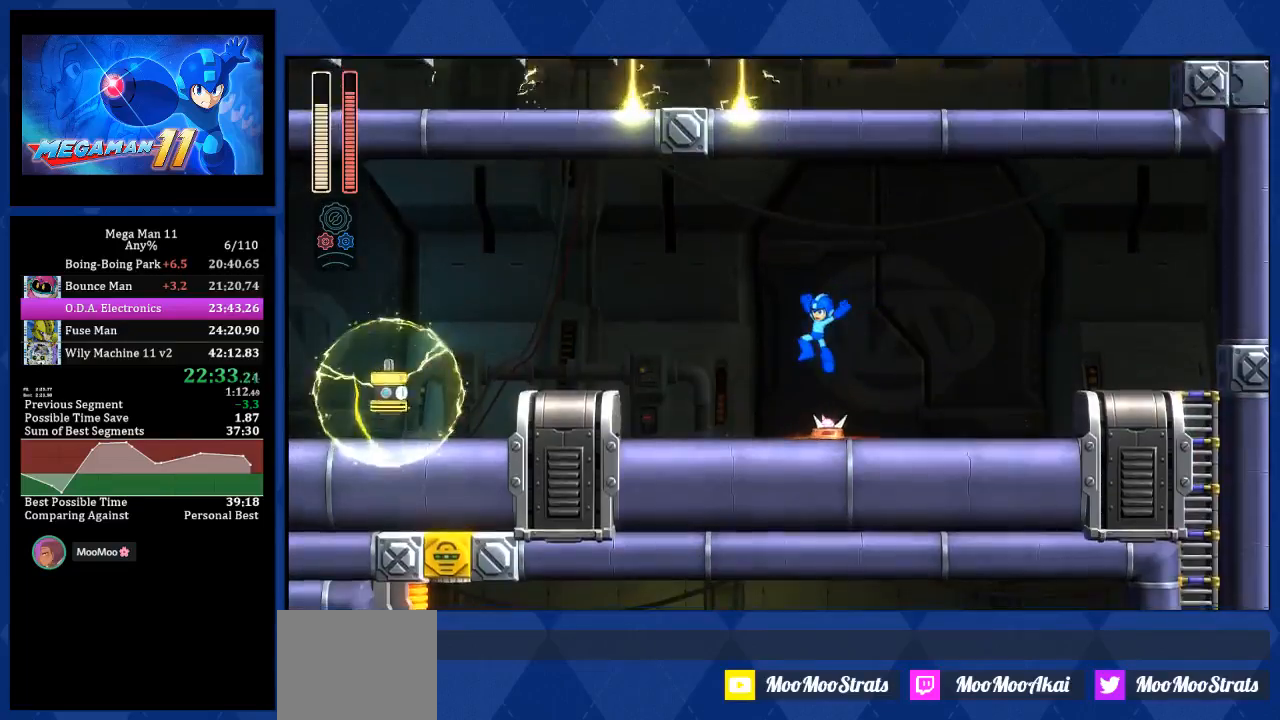
{"dt_ms": 500, "buttons": ["CROSS", "R2", "DPAD_LEFT"], "left_stick": "center", "right_stick": "center", "events": [[167, "L1", "down"], [300, "L1", "up"], [317, "L1", "down"], [333, "L1", "up"], [417, "R2", "down"], [433, "CROSS", "down"]]}
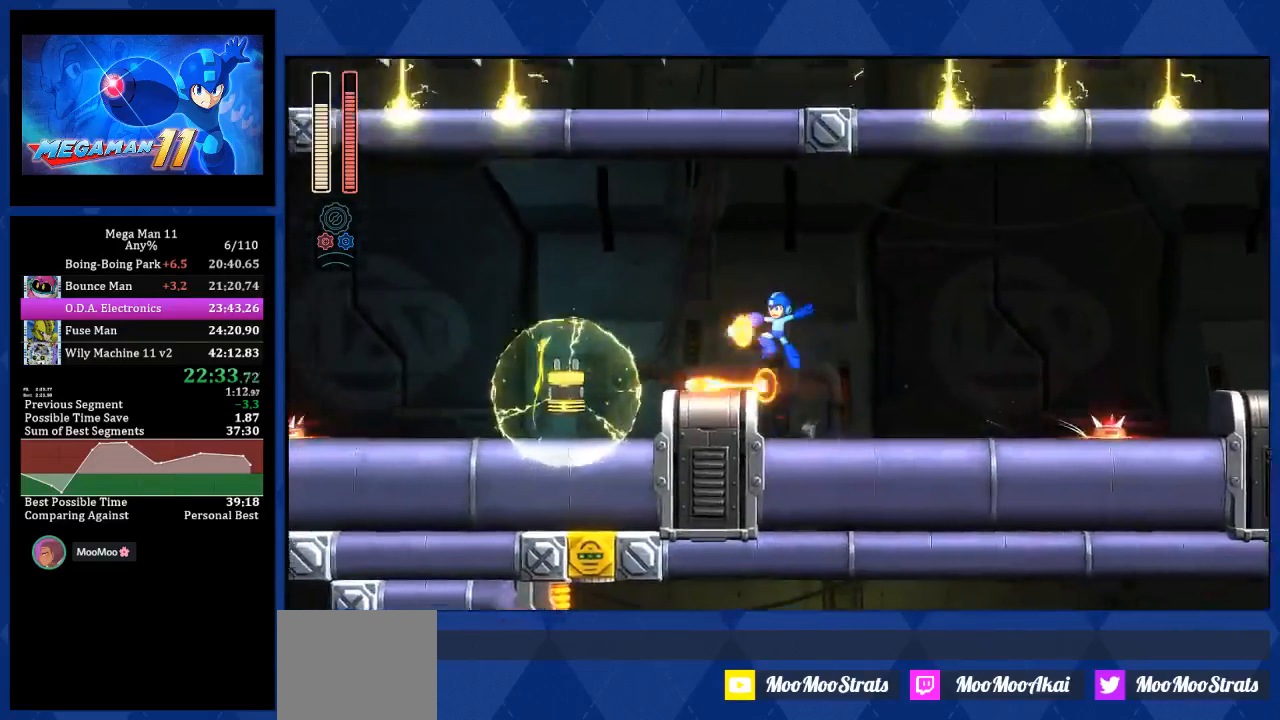
{"dt_ms": 500, "buttons": ["DPAD_LEFT"], "left_stick": "center", "right_stick": "center", "events": [[17, "CROSS", "up"], [33, "R2", "up"], [333, "CROSS", "down"], [467, "CROSS", "up"]]}
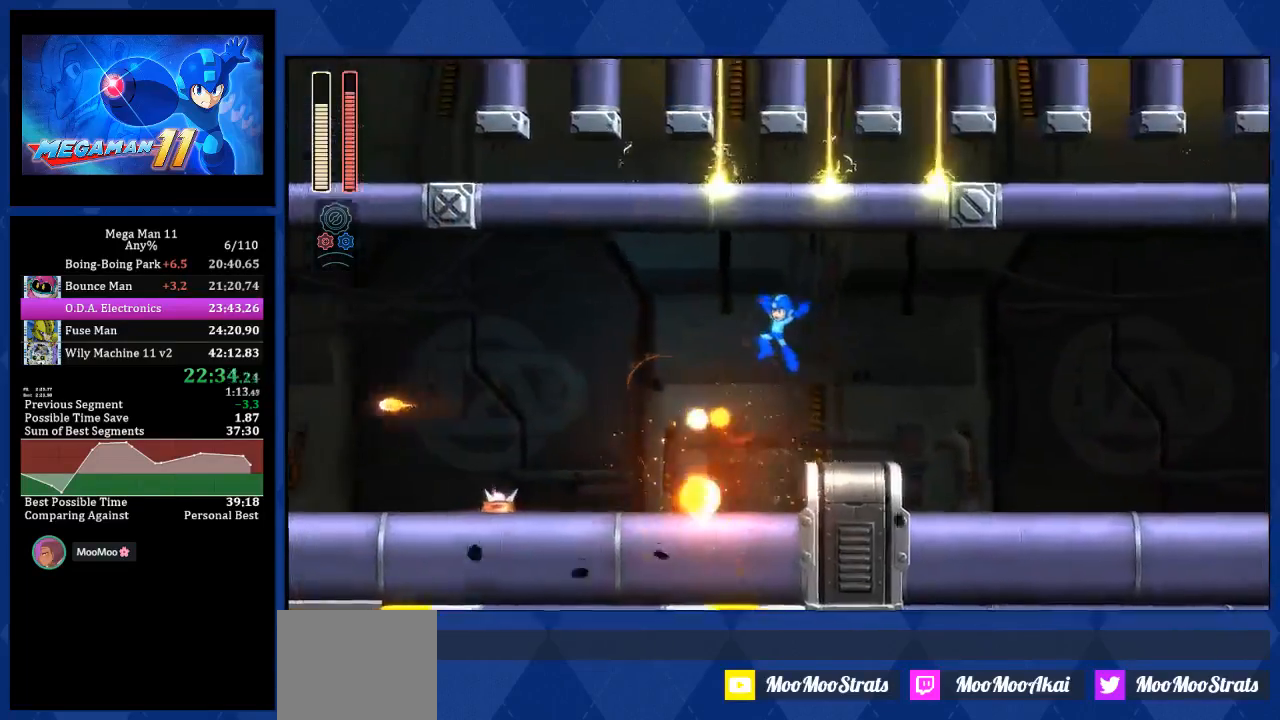
{"dt_ms": 500, "buttons": ["CROSS", "DPAD_LEFT"], "left_stick": "center", "right_stick": "center", "events": [[217, "DPAD_LEFT", "up"], [267, "DPAD_LEFT", "down"], [367, "CROSS", "down"]]}
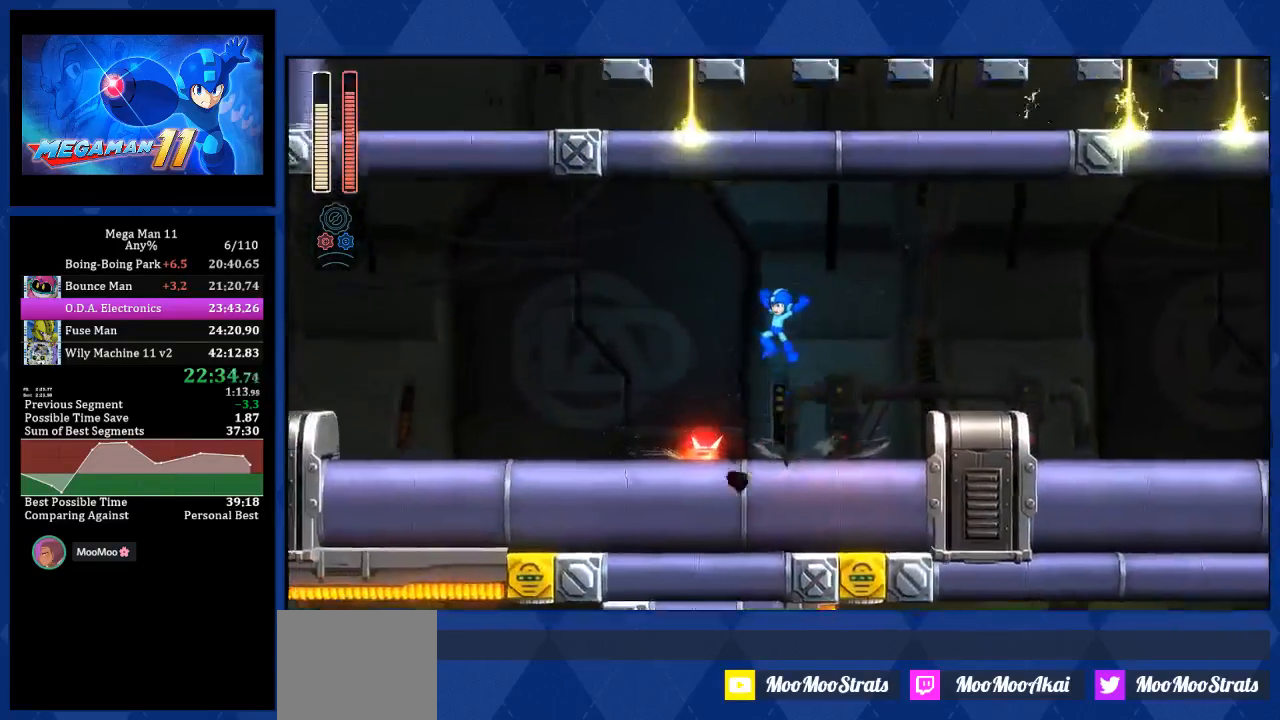
{"dt_ms": 500, "buttons": ["L1", "DPAD_LEFT"], "left_stick": "center", "right_stick": "center", "events": [[117, "CROSS", "up"], [483, "L1", "down"]]}
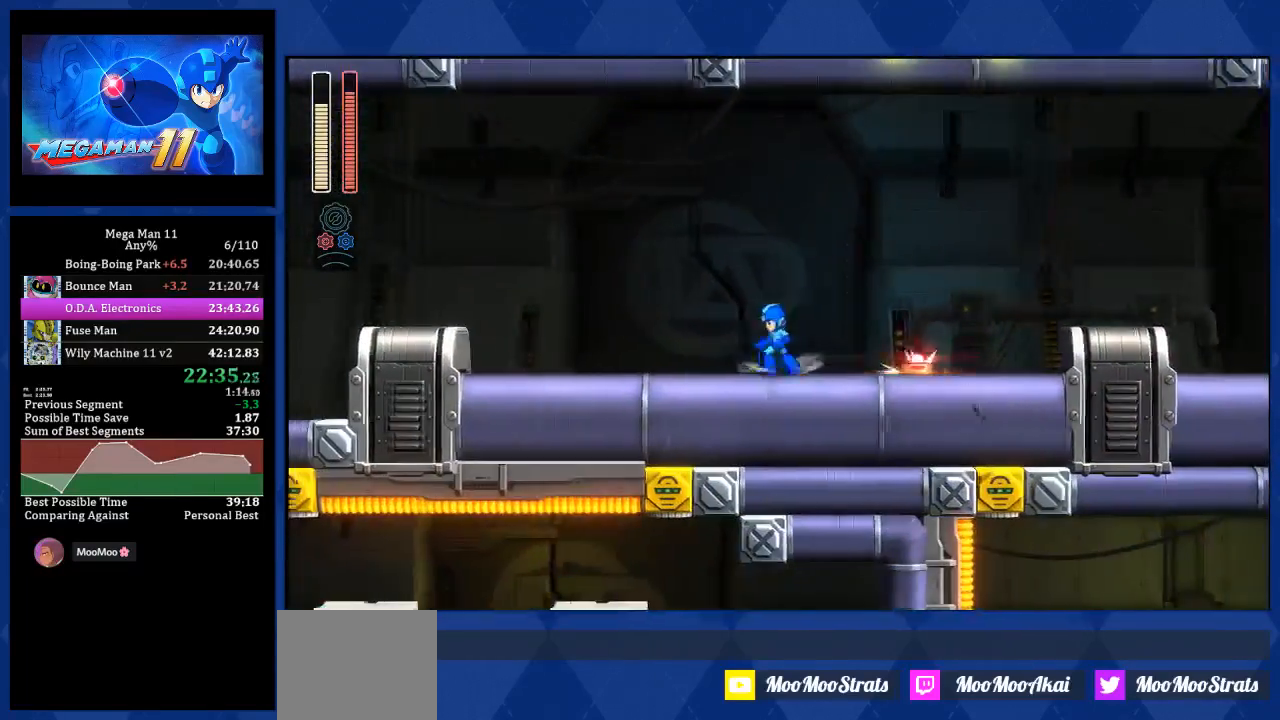
{"dt_ms": 500, "buttons": ["L1", "DPAD_LEFT"], "left_stick": "center", "right_stick": "center", "events": [[217, "L1", "up"], [300, "L1", "down"]]}
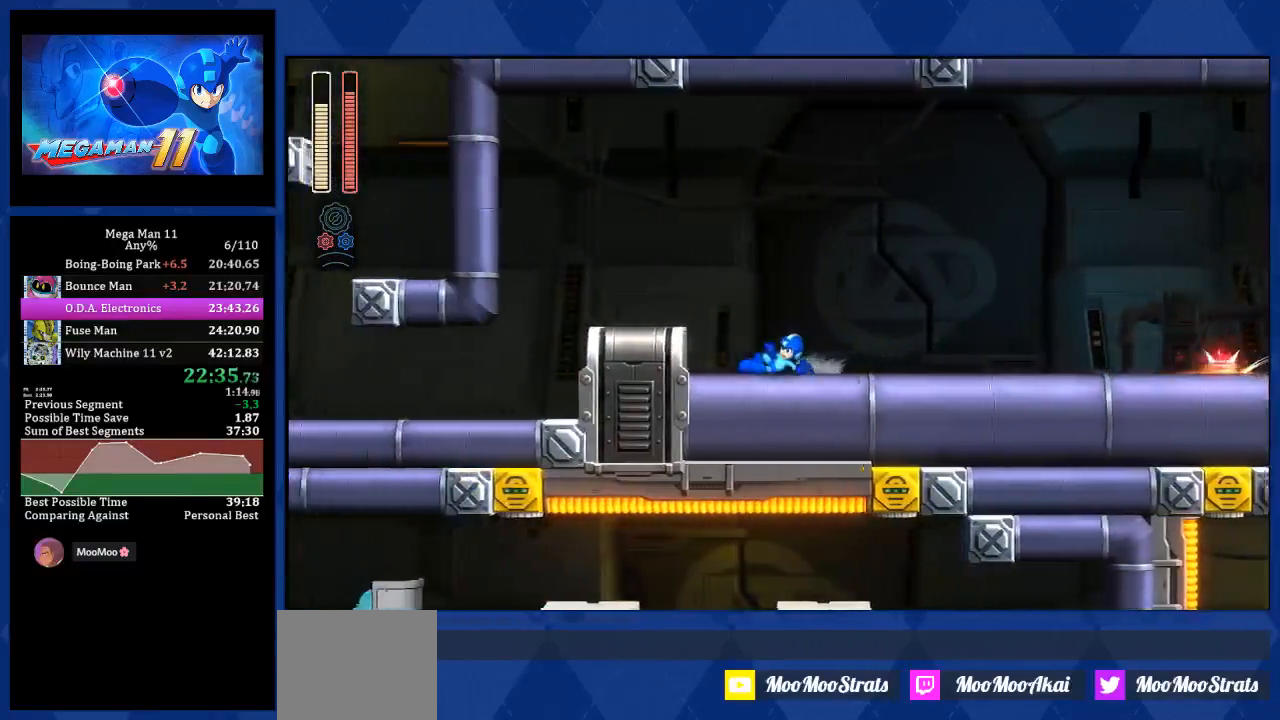
{"dt_ms": 500, "buttons": ["L1", "DPAD_LEFT"], "left_stick": "center", "right_stick": "center"}
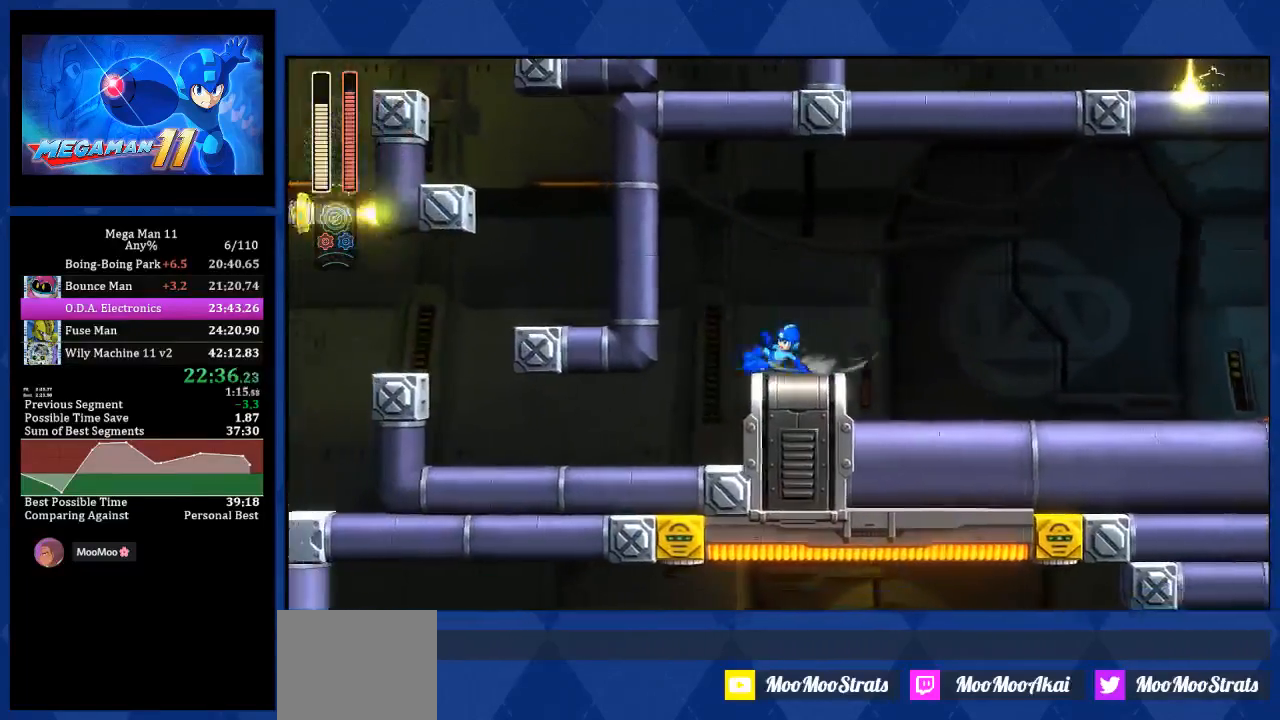
{"dt_ms": 500, "buttons": ["L1", "DPAD_LEFT"], "left_stick": "center", "right_stick": "center", "events": [[100, "L1", "up"], [367, "L1", "down"]]}
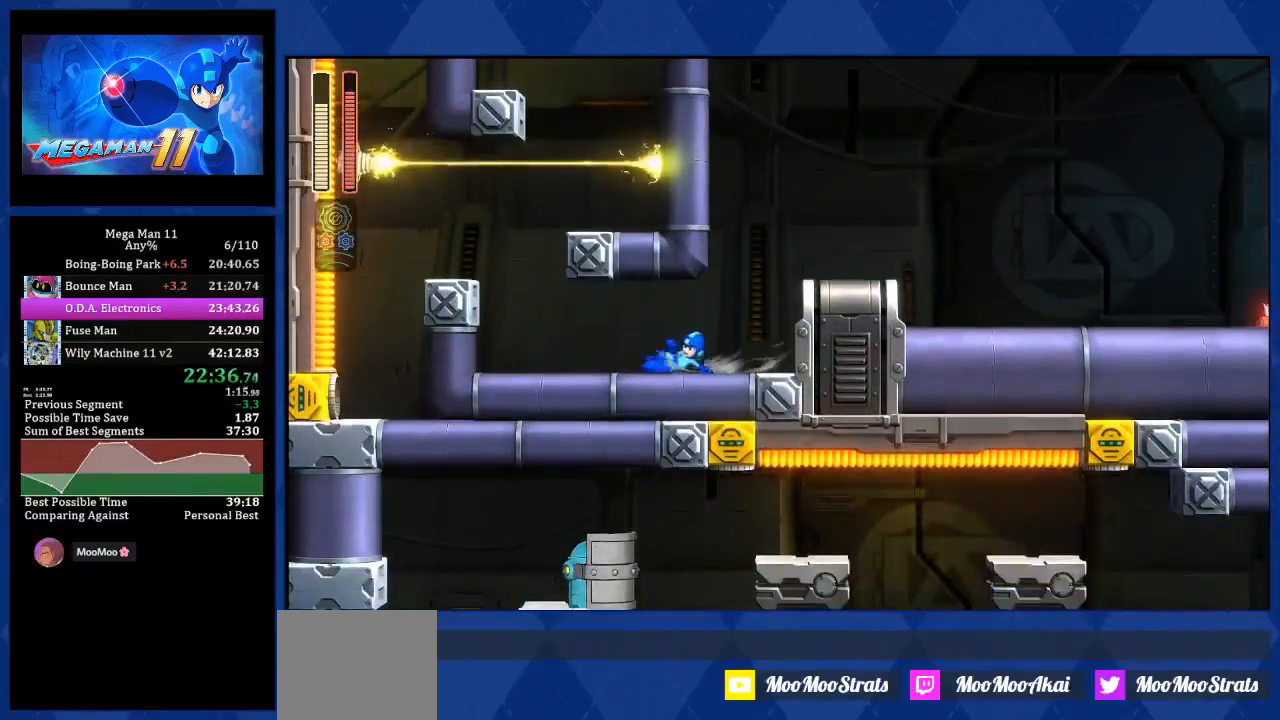
{"dt_ms": 500, "buttons": [], "left_stick": "center", "right_stick": "center", "events": [[83, "L1", "up"], [367, "DPAD_LEFT", "up"]]}
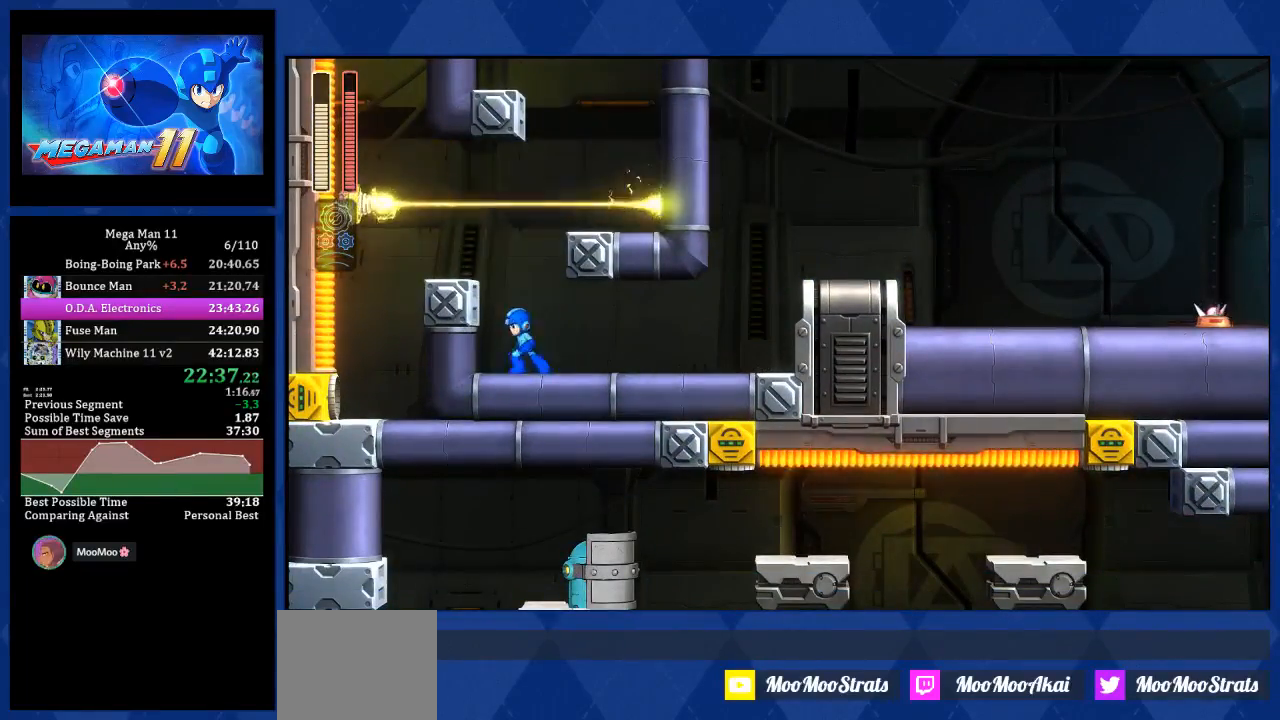
{"dt_ms": 500, "buttons": [], "left_stick": "center", "right_stick": "center", "events": [[17, "DPAD_RIGHT", "down"], [100, "DPAD_RIGHT", "up"]]}
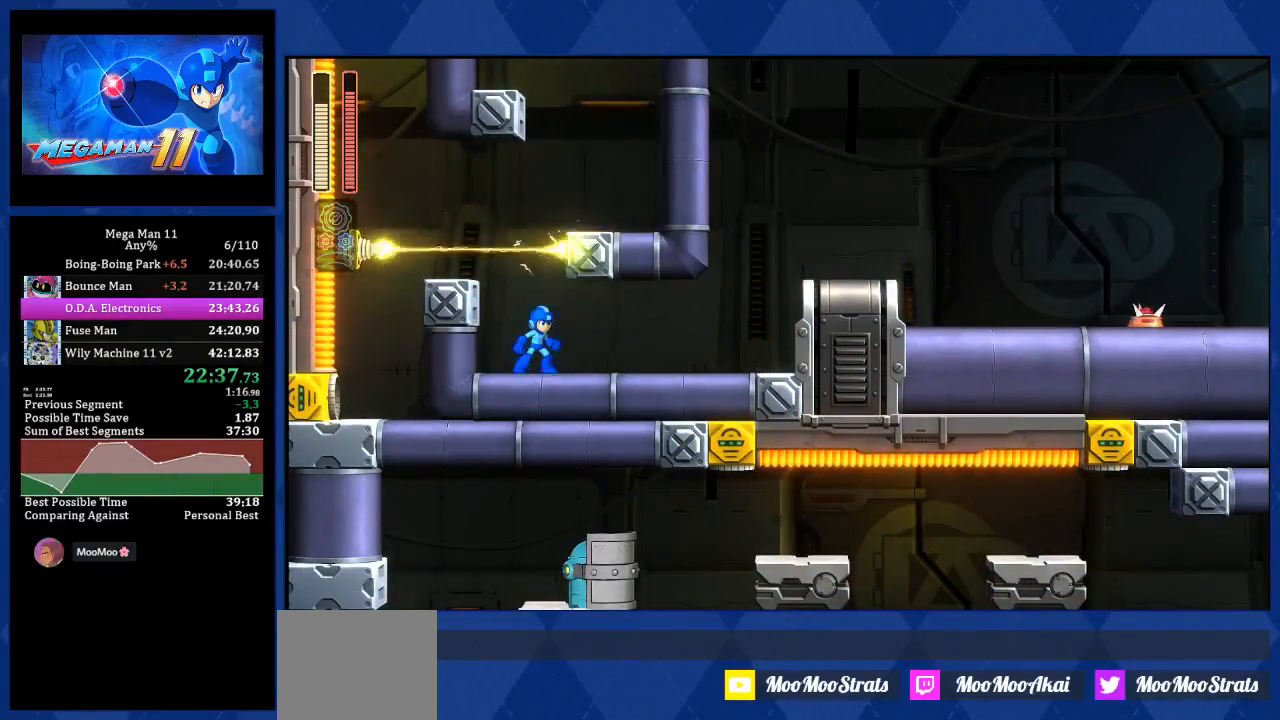
{"dt_ms": 500, "buttons": ["CROSS"], "left_stick": "center", "right_stick": "center", "events": [[450, "CROSS", "down"]]}
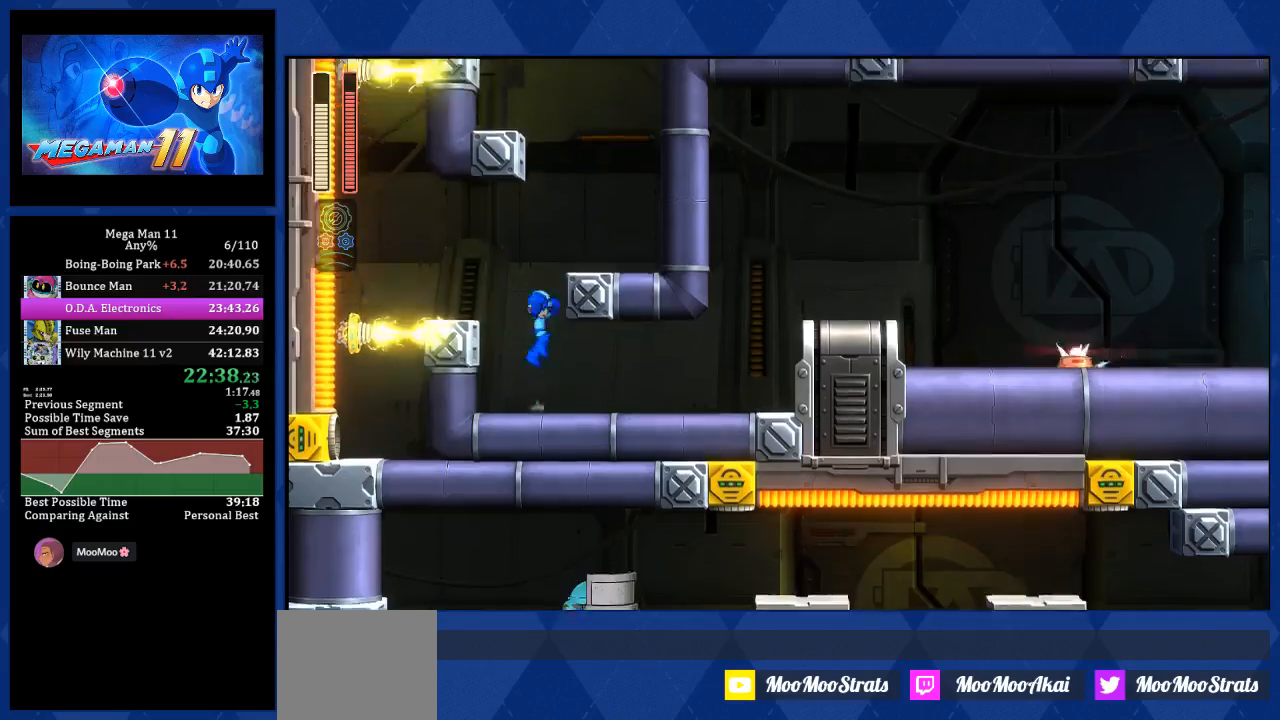
{"dt_ms": 500, "buttons": ["CROSS"], "left_stick": "center", "right_stick": "center", "events": [[150, "DPAD_RIGHT", "down"], [283, "CROSS", "up"], [317, "DPAD_RIGHT", "up"], [383, "CROSS", "down"]]}